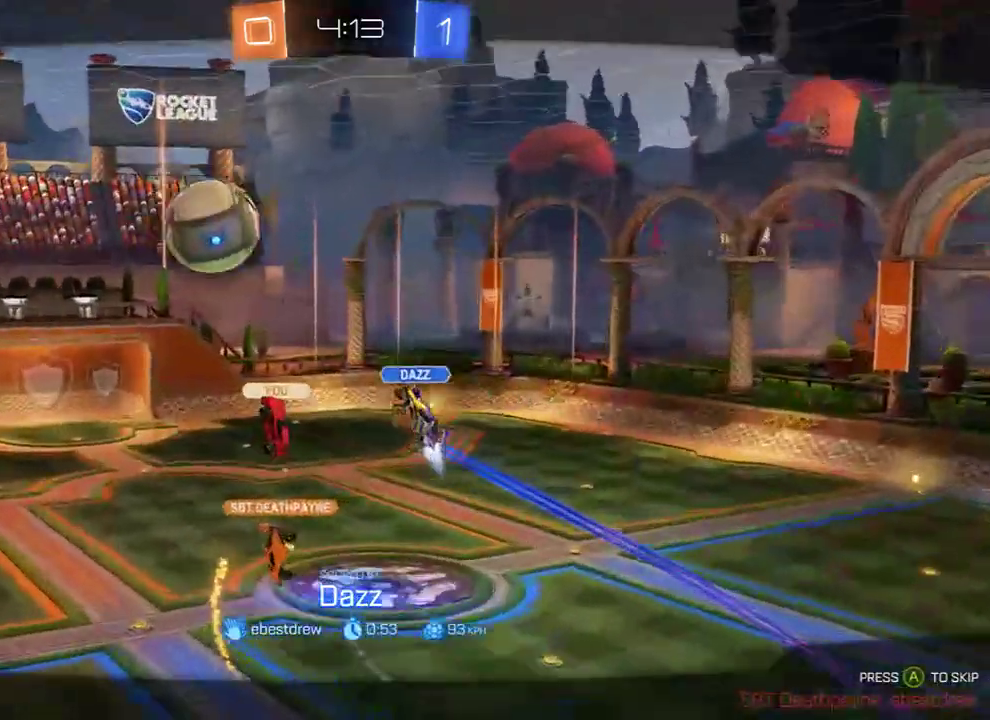
Gameplay with a controller (Xbox layout); each line is a JSON object with the inputs held at the frame after it. "events" lists button and stick changes between this image and that frame as [ms after this image, input, new state], when the widget could be followed in between.
{"buttons": ["A", "B"], "left_stick": "center", "right_stick": "center", "events": [[433, "A", "down"]]}
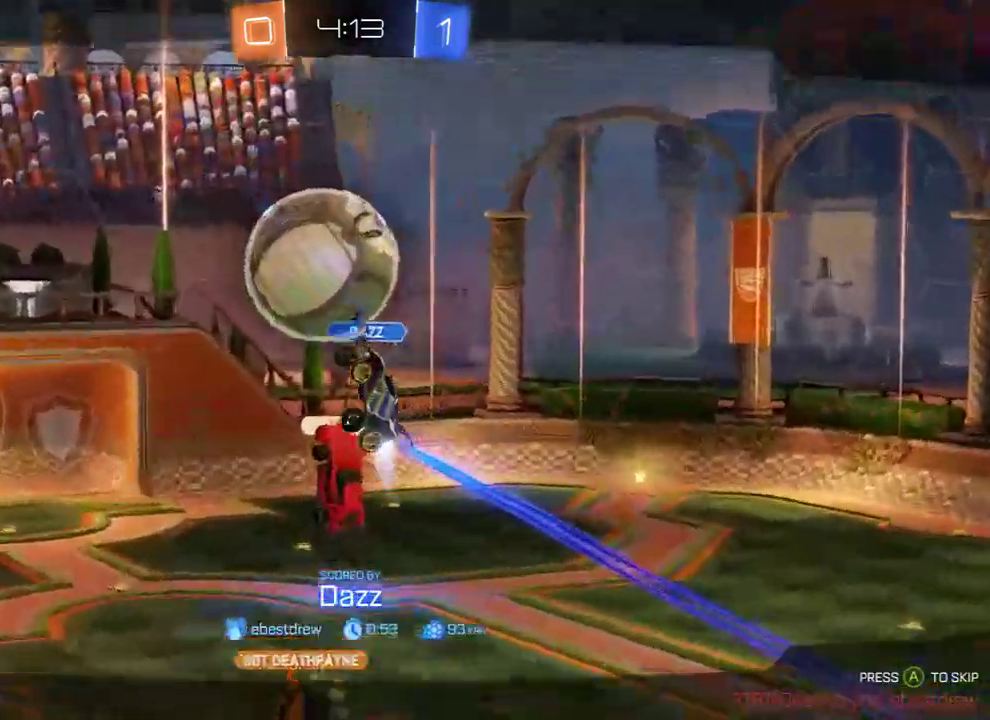
{"buttons": ["B"], "left_stick": "center", "right_stick": "center", "events": [[33, "A", "up"]]}
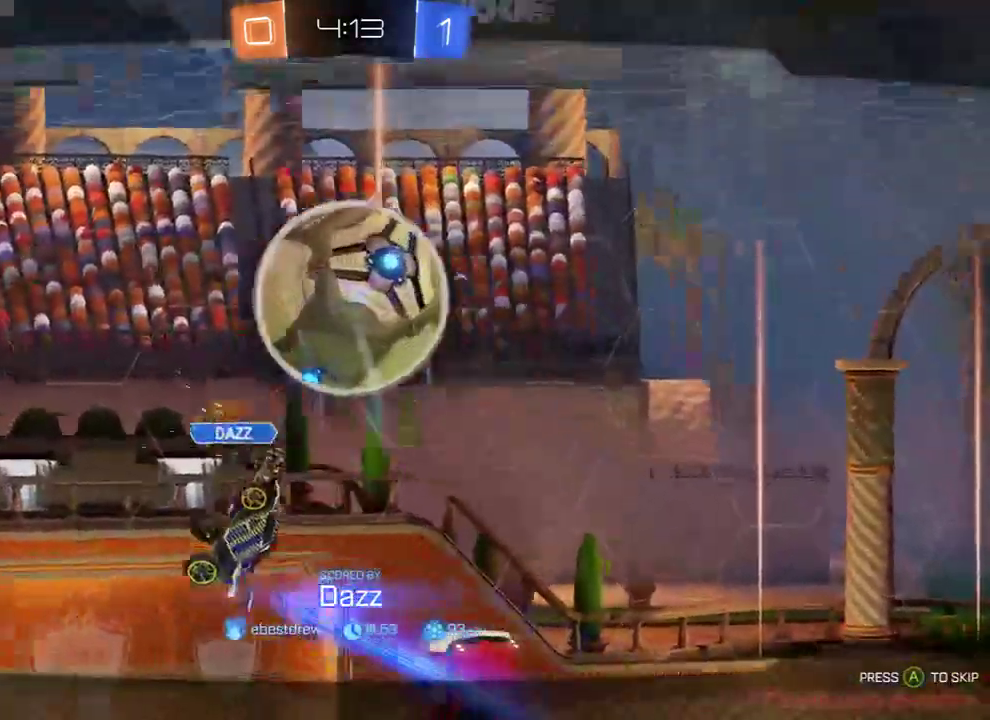
{"buttons": ["B"], "left_stick": "center", "right_stick": "center", "events": []}
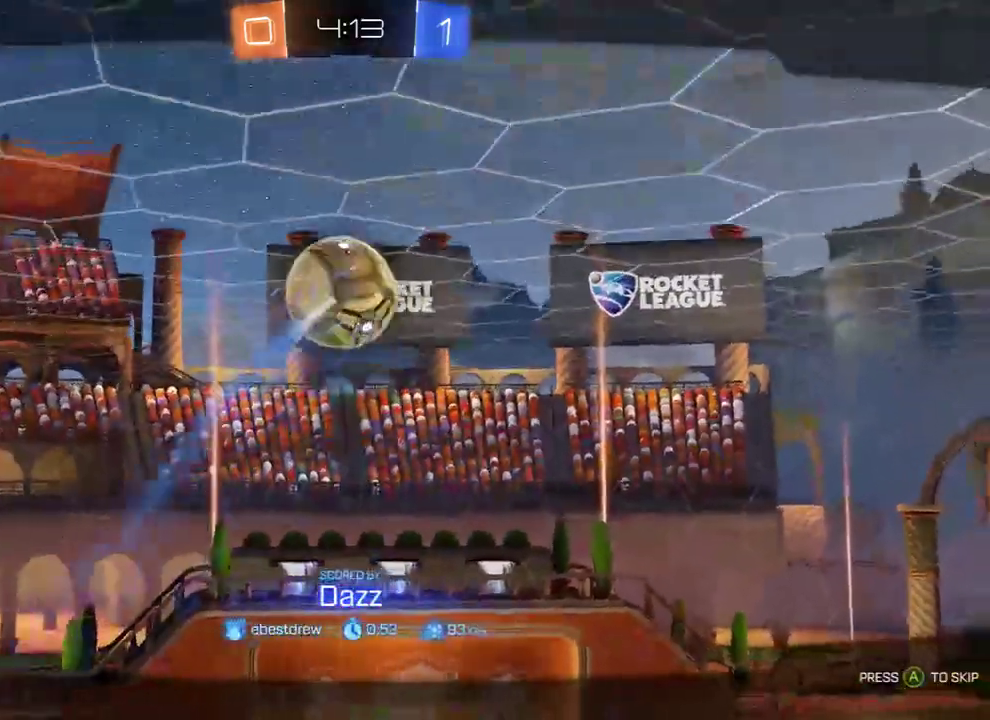
{"buttons": ["B"], "left_stick": "center", "right_stick": "center", "events": []}
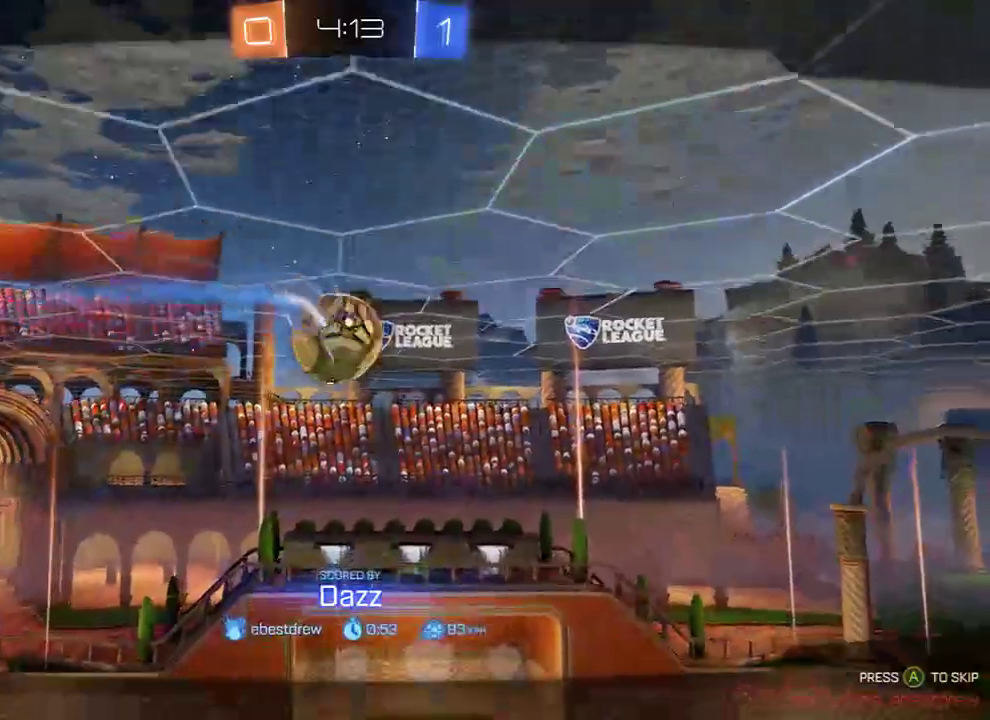
{"buttons": ["B"], "left_stick": "center", "right_stick": "center", "events": []}
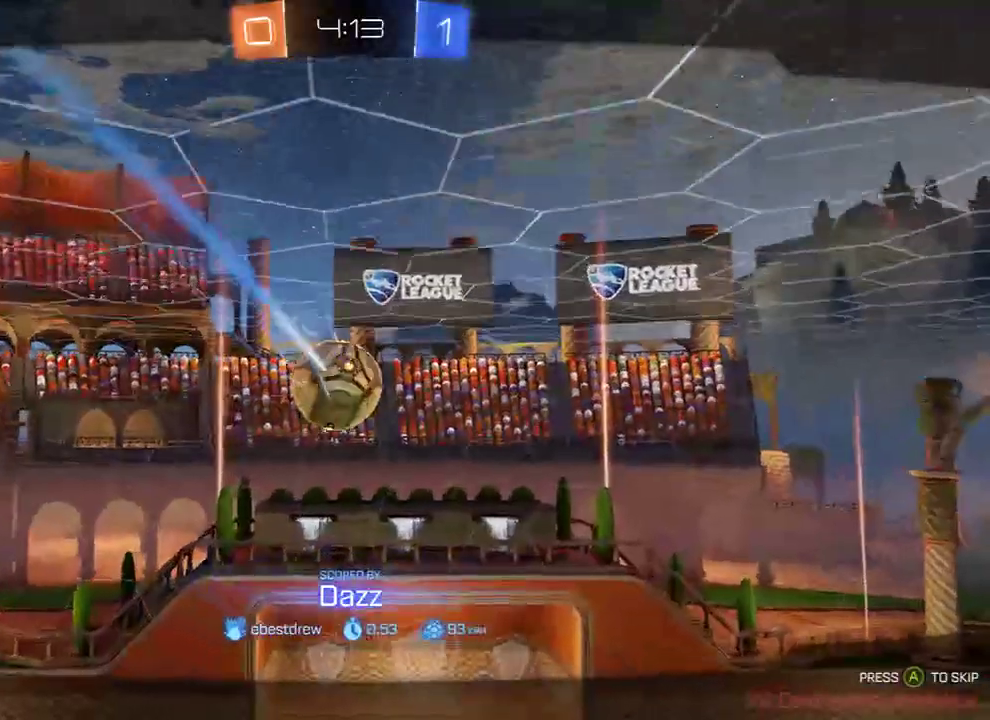
{"buttons": ["B"], "left_stick": "center", "right_stick": "center", "events": []}
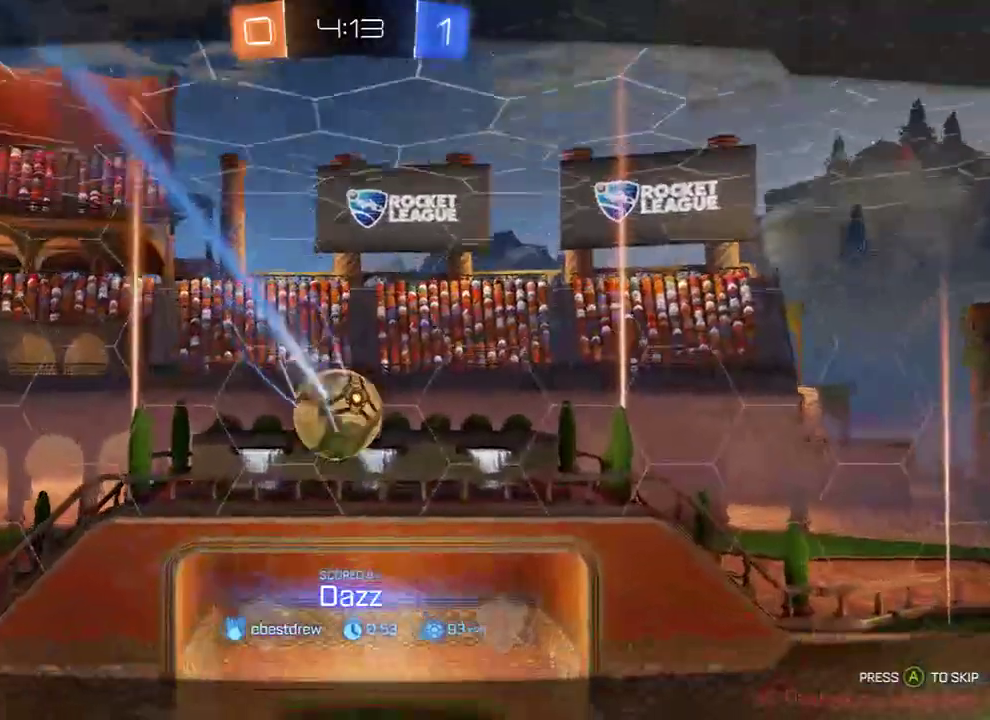
{"buttons": ["B"], "left_stick": "center", "right_stick": "center", "events": []}
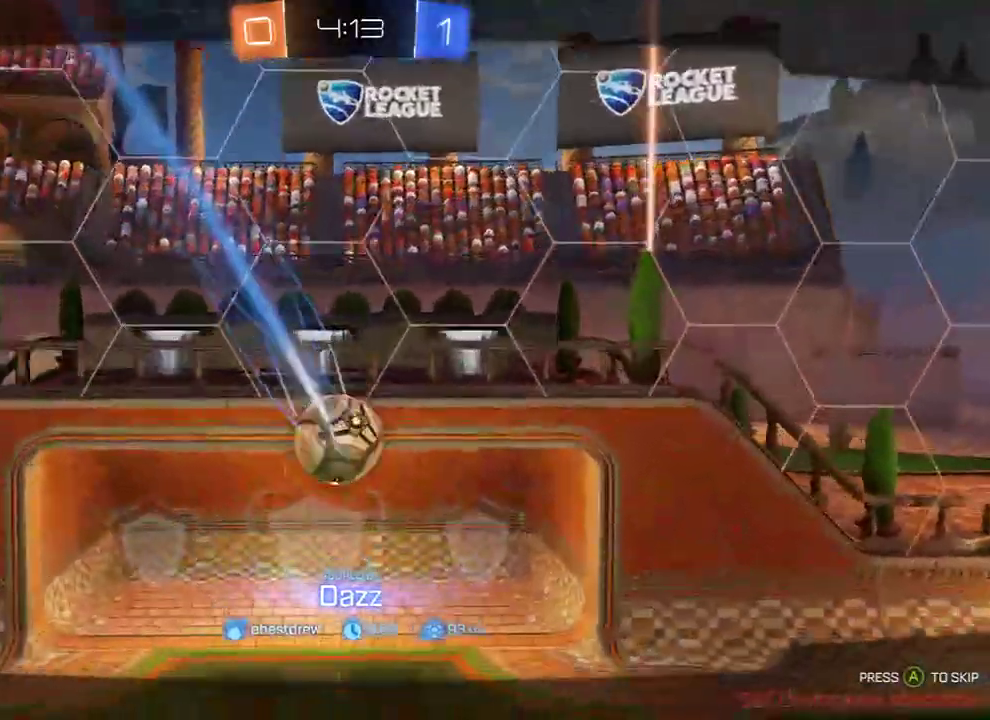
{"buttons": ["B"], "left_stick": "center", "right_stick": "center", "events": []}
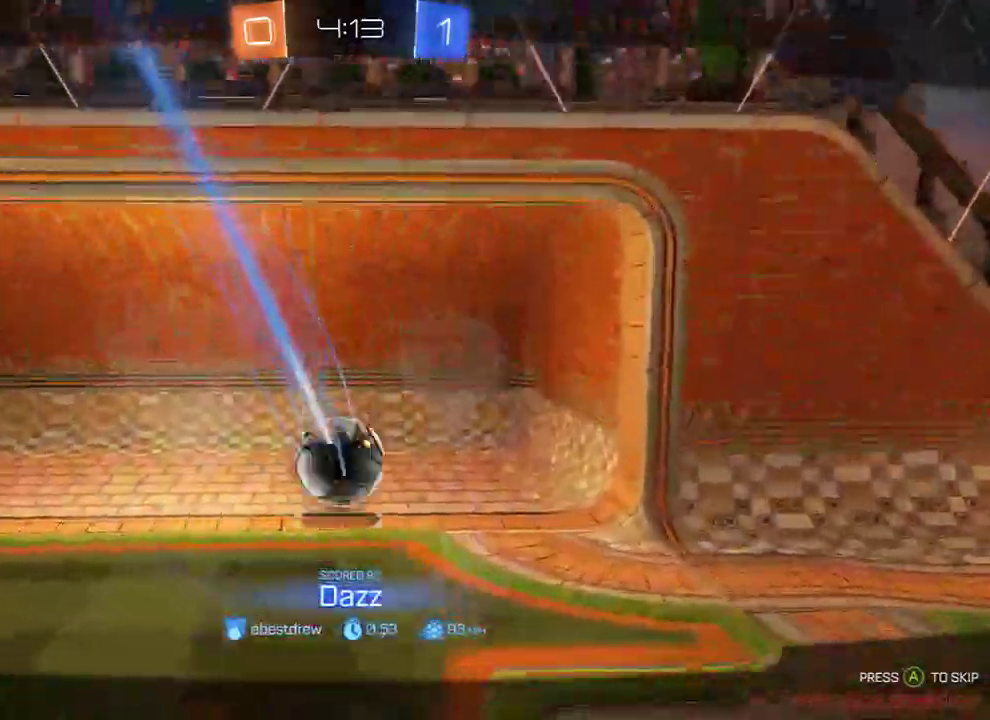
{"buttons": ["B"], "left_stick": "center", "right_stick": "center", "events": []}
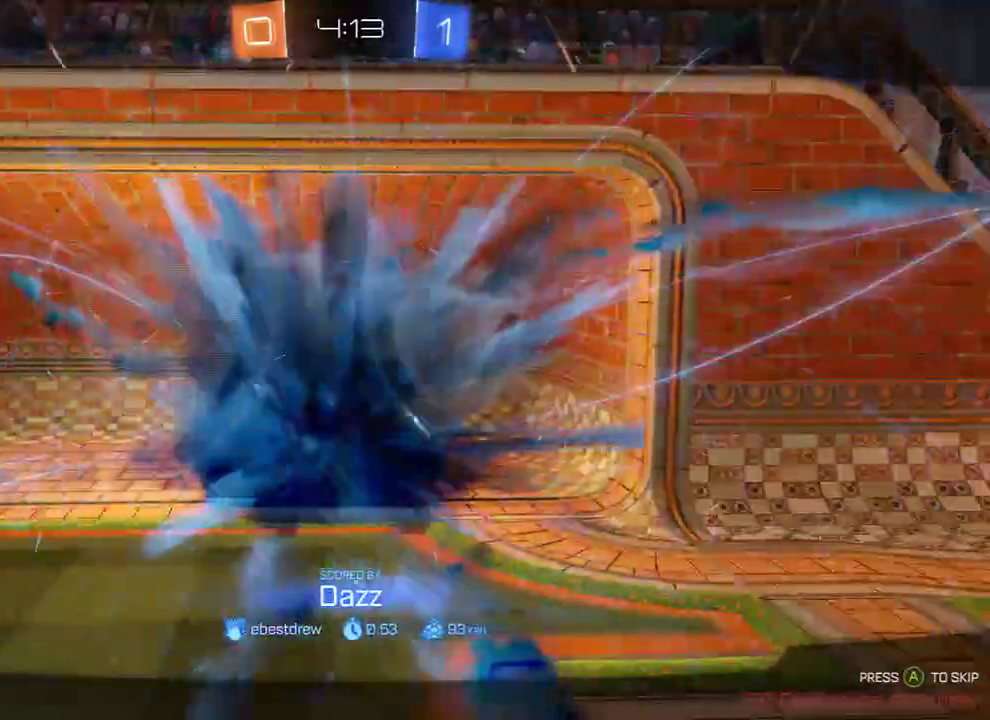
{"buttons": ["B"], "left_stick": "center", "right_stick": "center", "events": []}
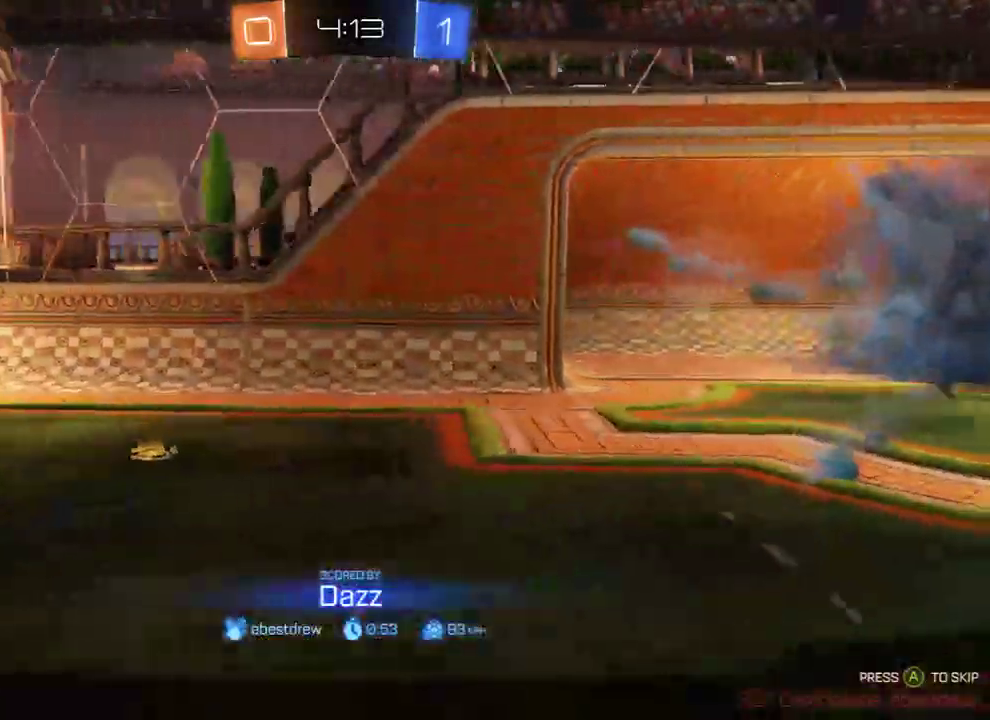
{"buttons": ["B"], "left_stick": "center", "right_stick": "center", "events": []}
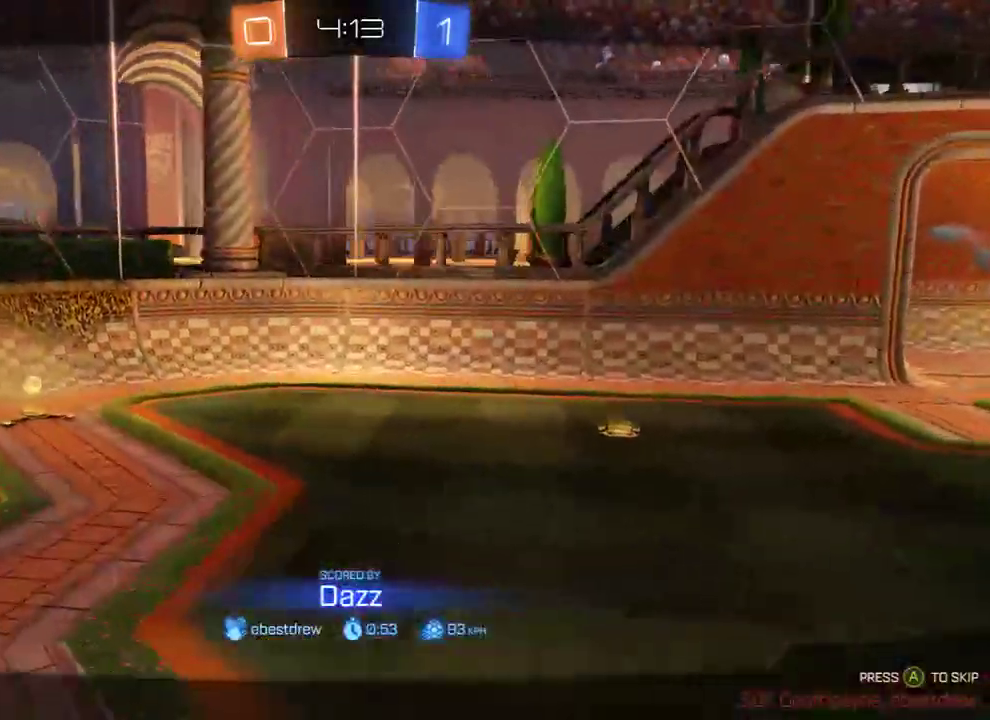
{"buttons": ["B"], "left_stick": "center", "right_stick": "center", "events": [[283, "B", "up"], [450, "B", "down"]]}
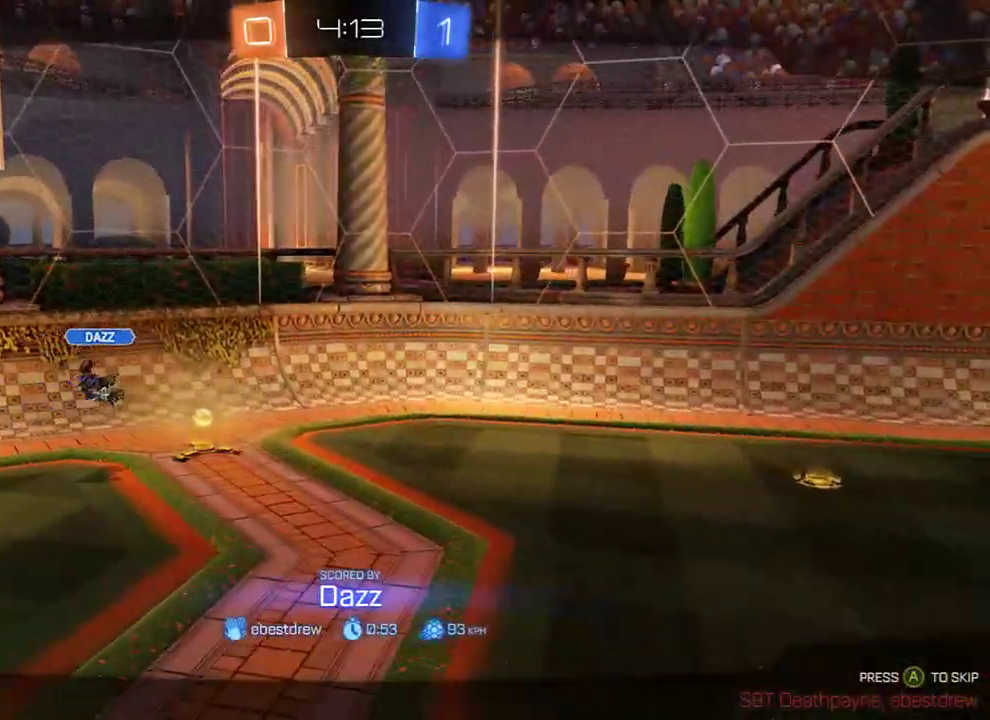
{"buttons": ["B"], "left_stick": "center", "right_stick": "center", "events": []}
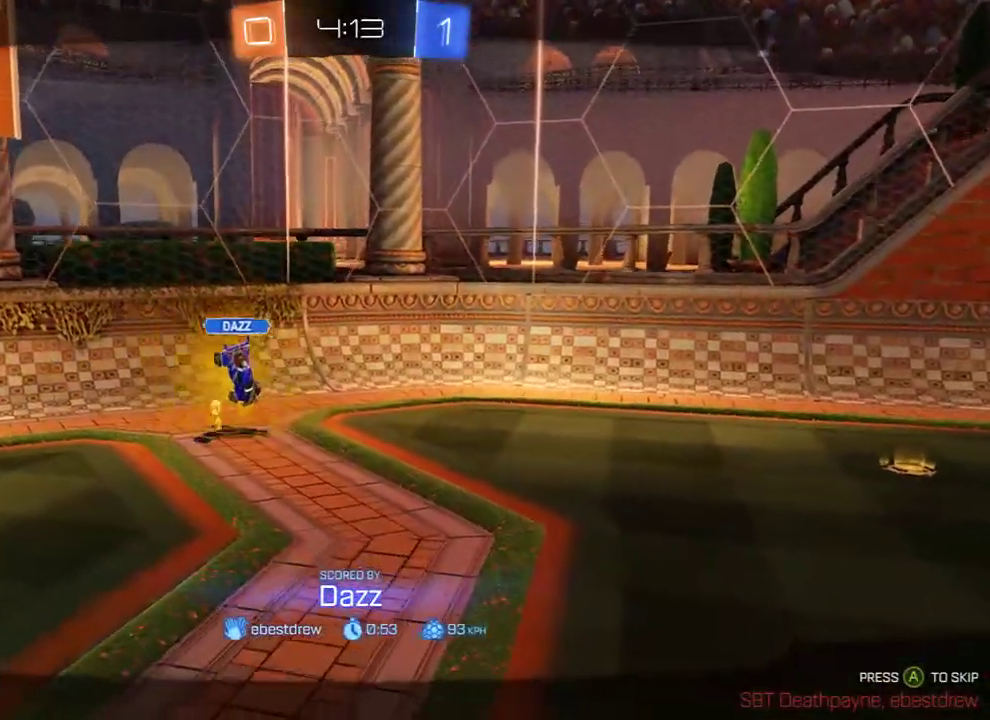
{"buttons": ["B", "R2"], "left_stick": "center", "right_stick": "center", "events": [[233, "R2", "down"]]}
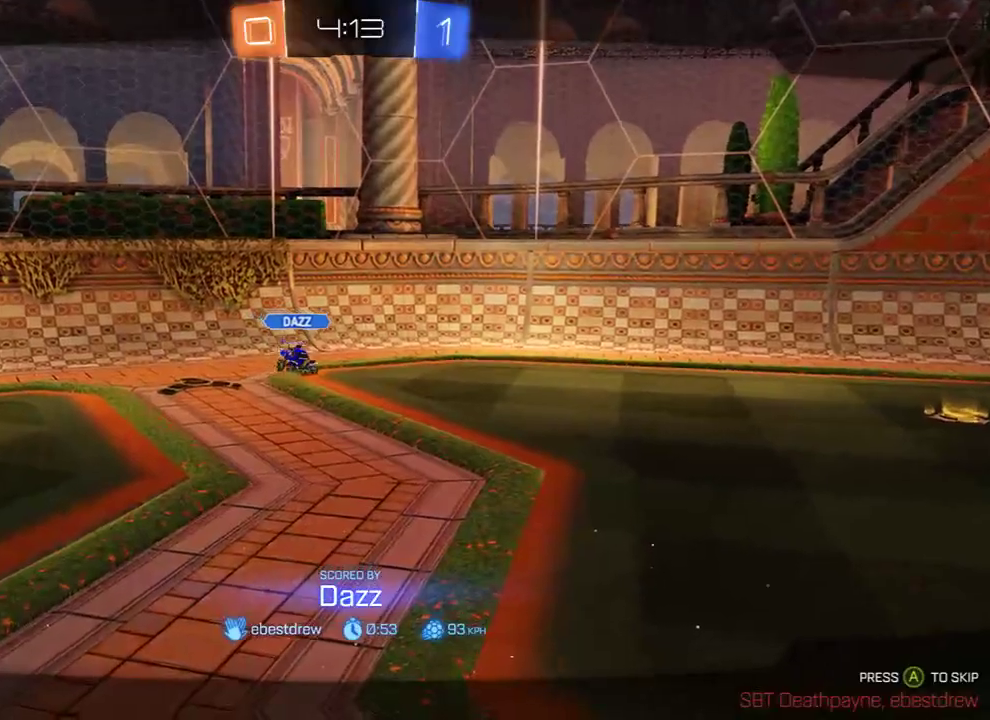
{"buttons": ["B", "R2"], "left_stick": "center", "right_stick": "center", "events": [[367, "B", "up"], [400, "B", "down"]]}
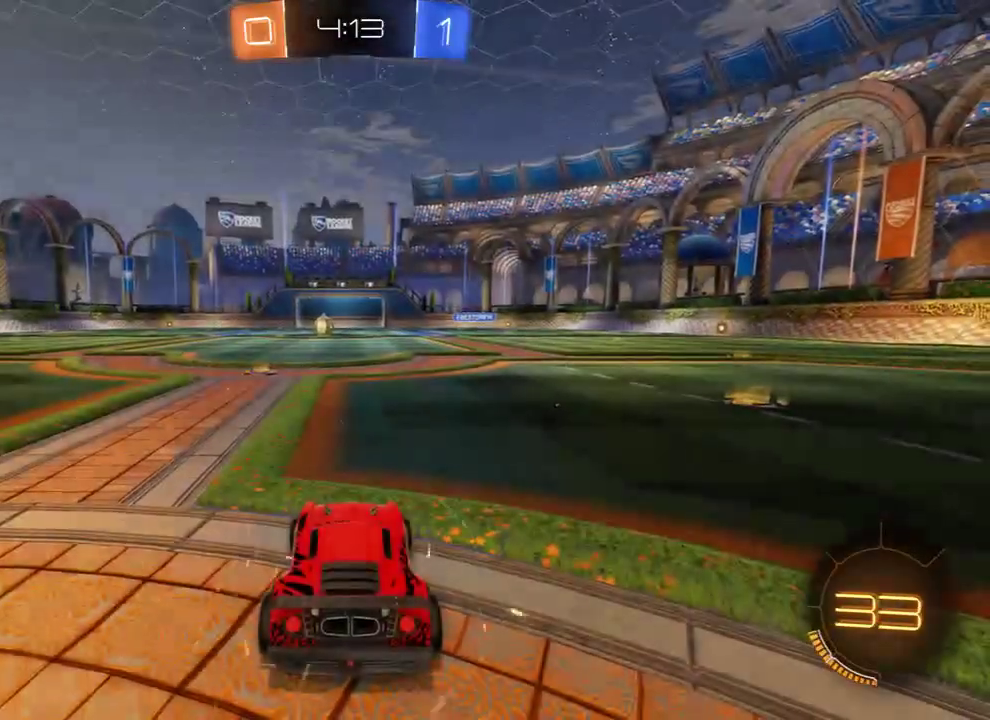
{"buttons": ["B", "L1", "R2"], "left_stick": "center", "right_stick": "down-right", "events": [[67, "Y", "down"], [200, "Y", "up"], [233, "L1", "down"], [500, "right_stick", "down-right"]]}
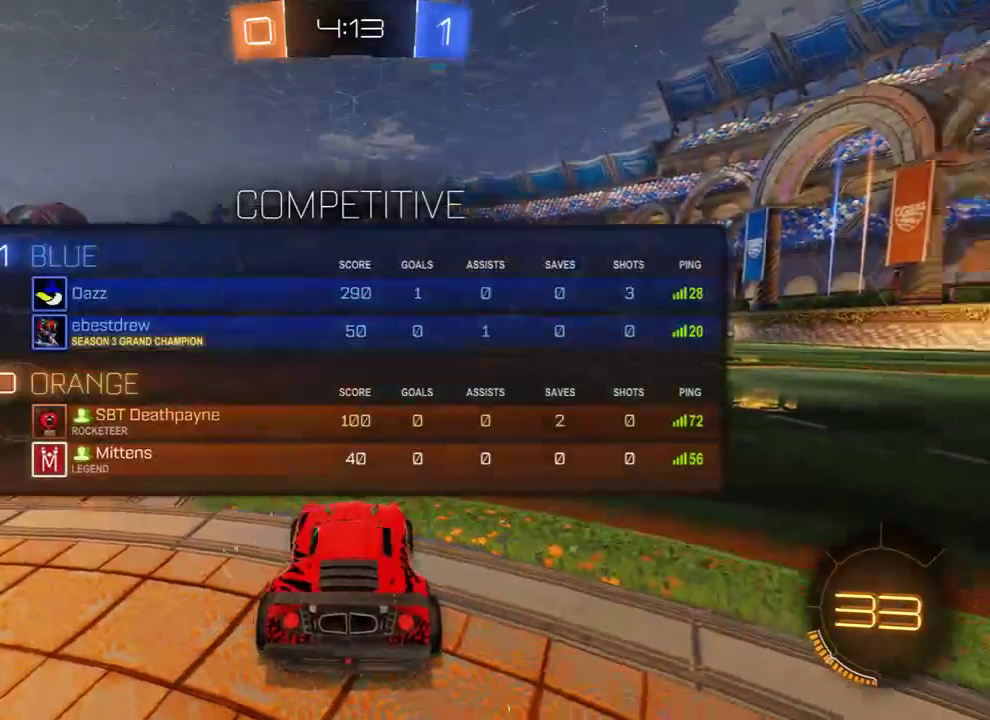
{"buttons": ["B", "L1", "R2"], "left_stick": "center", "right_stick": "center", "events": [[133, "right_stick", "up"], [333, "right_stick", "center"]]}
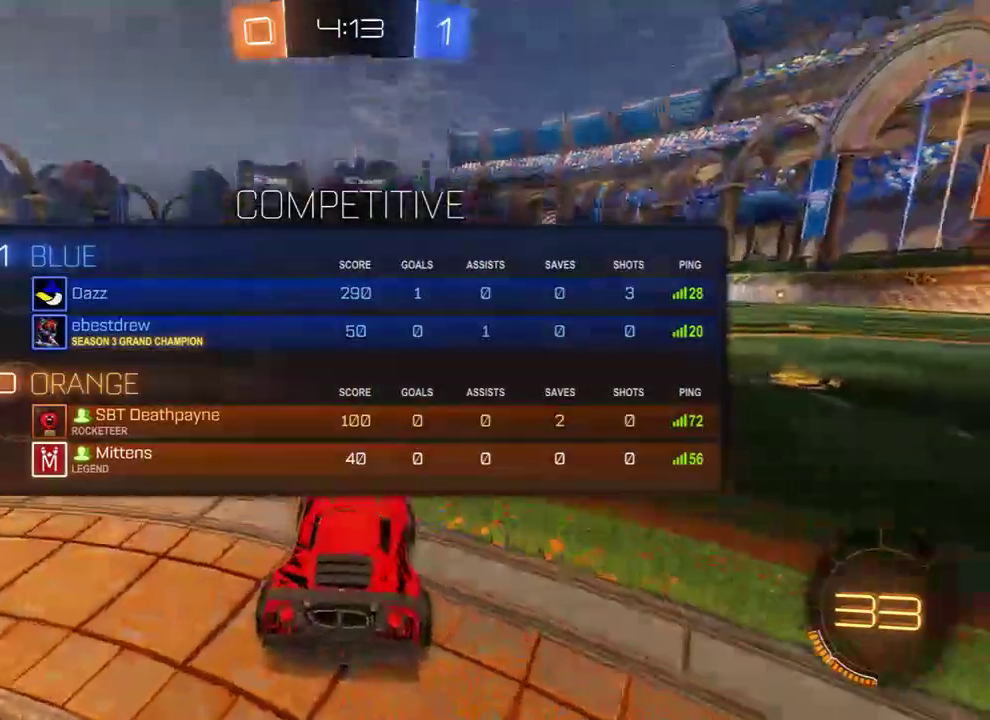
{"buttons": ["B"], "left_stick": "down-right", "right_stick": "center", "events": [[350, "left_stick", "left"], [417, "R2", "up"], [450, "left_stick", "down-right"], [483, "L1", "up"]]}
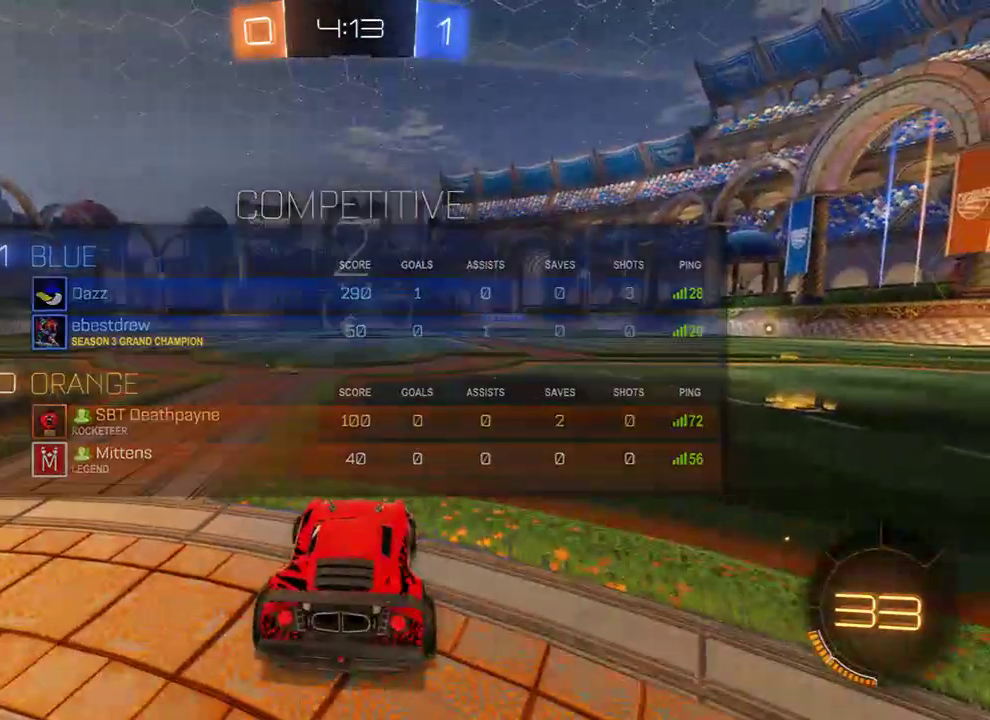
{"buttons": ["B"], "left_stick": "left", "right_stick": "center", "events": [[50, "left_stick", "left"], [150, "left_stick", "right"], [250, "left_stick", "left"], [350, "left_stick", "right"], [483, "left_stick", "left"]]}
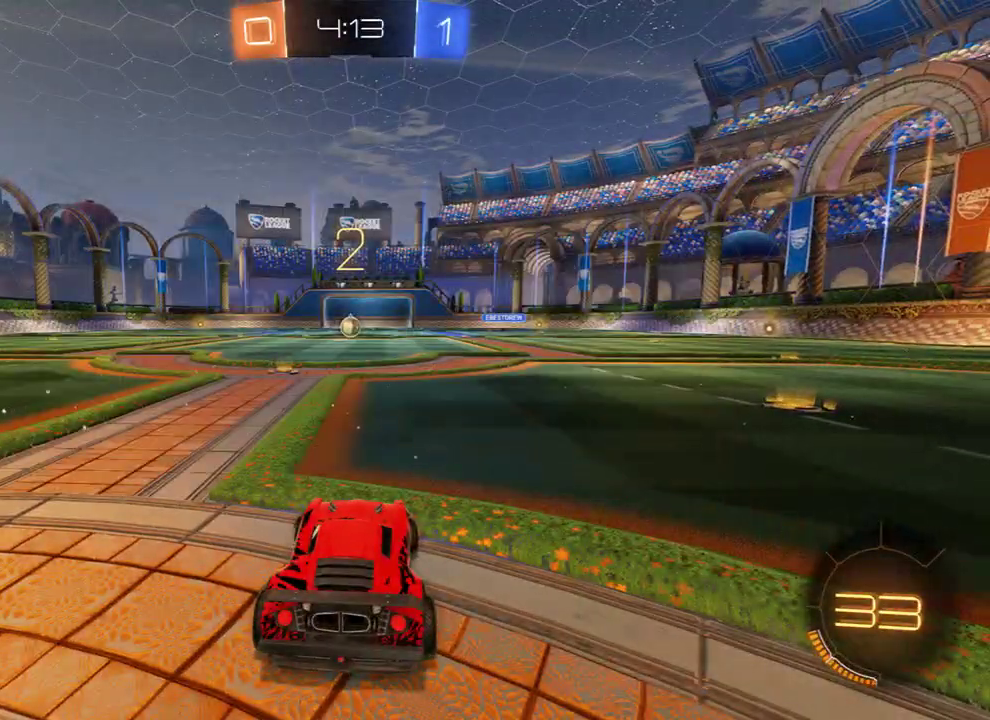
{"buttons": ["B", "L1"], "left_stick": "center", "right_stick": "center", "events": [[83, "left_stick", "center"], [283, "L1", "down"]]}
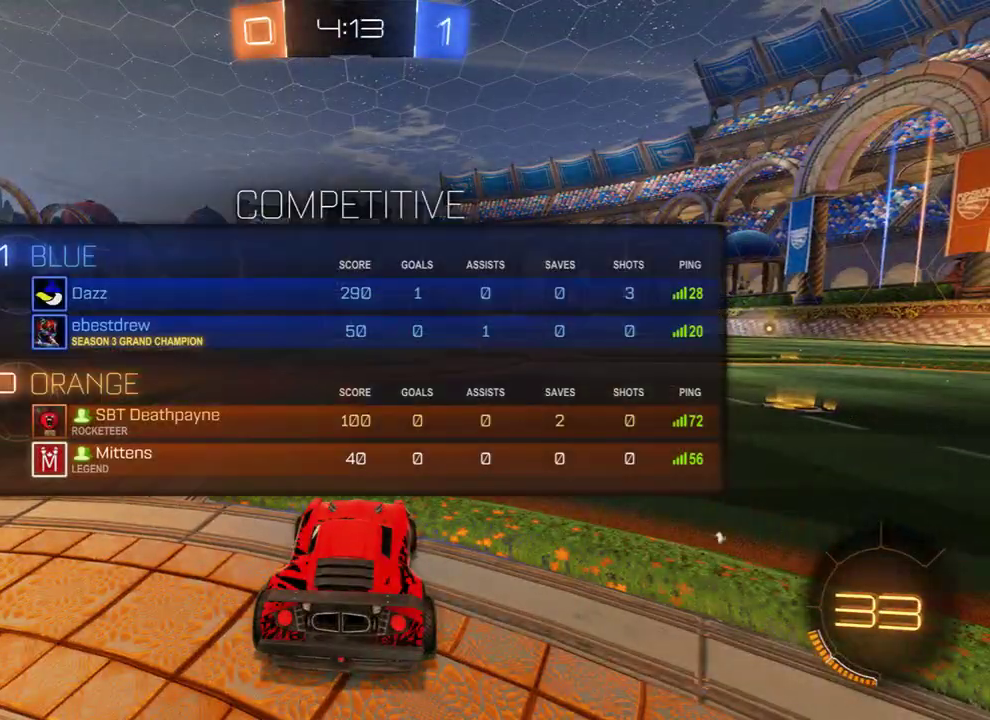
{"buttons": ["B"], "left_stick": "center", "right_stick": "center", "events": [[467, "L1", "up"]]}
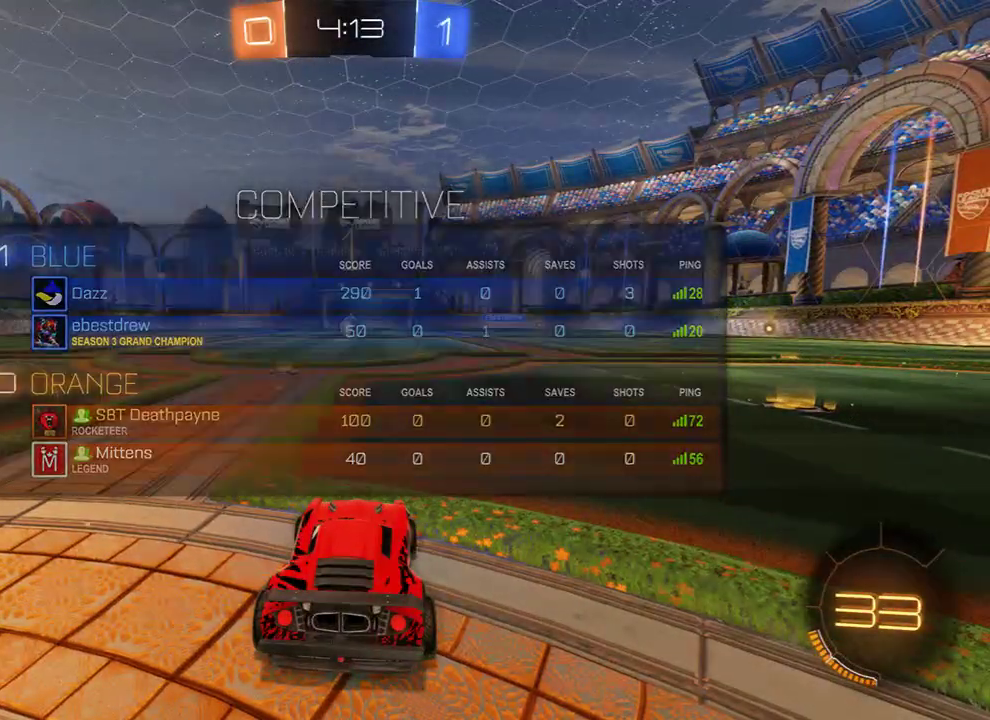
{"buttons": ["B"], "left_stick": "center", "right_stick": "center", "events": []}
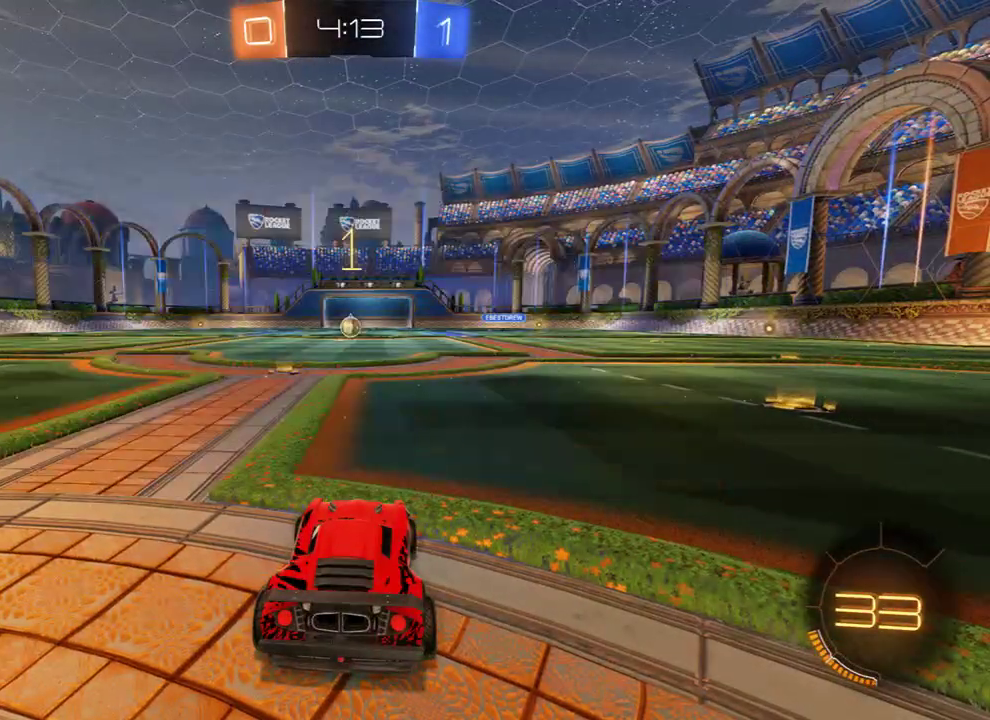
{"buttons": ["B", "L1", "L3"], "left_stick": "up", "right_stick": "center", "events": [[67, "left_stick", "left"], [233, "left_stick", "center"], [400, "left_stick", "up"], [433, "L1", "down"], [467, "A", "down"], [467, "L3", "down"], [500, "A", "up"]]}
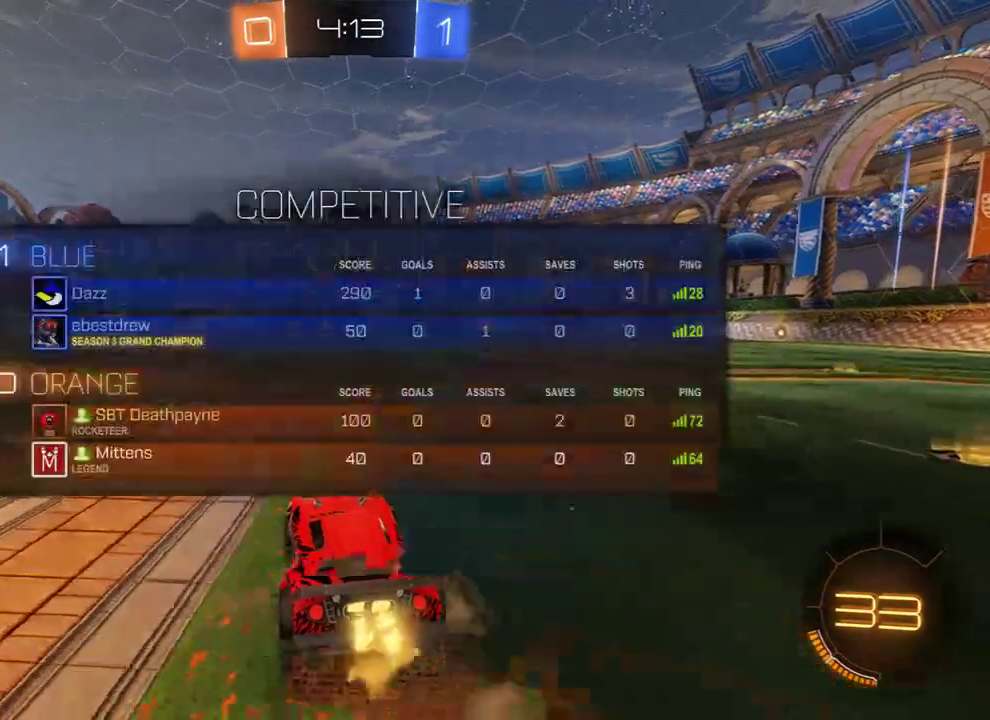
{"buttons": ["B"], "left_stick": "center", "right_stick": "center", "events": [[67, "A", "down"], [133, "L3", "up"], [167, "A", "up"], [200, "L1", "up"], [200, "Y", "down"], [200, "left_stick", "center"], [267, "Y", "up"], [333, "Y", "down"], [417, "Y", "up"]]}
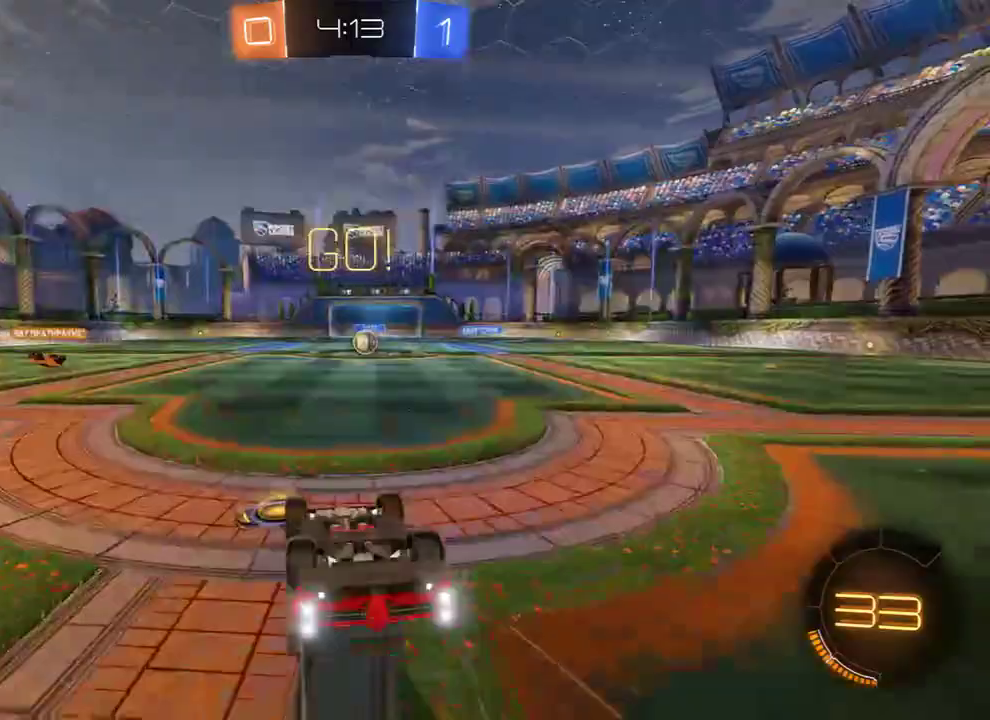
{"buttons": ["B"], "left_stick": "right", "right_stick": "center", "events": [[483, "left_stick", "right"]]}
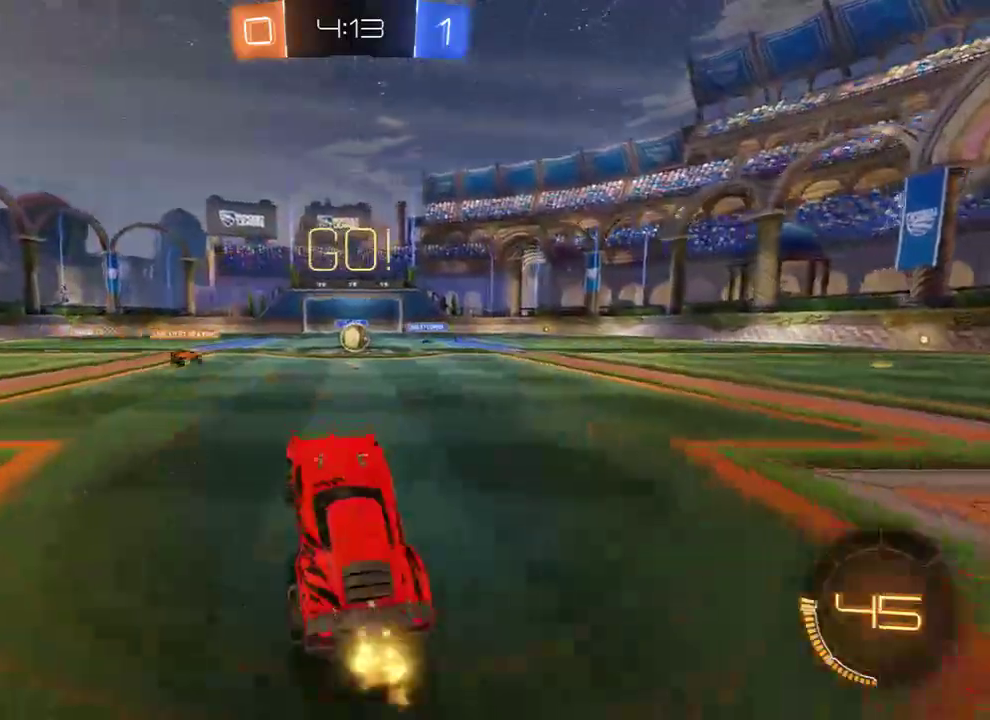
{"buttons": ["B"], "left_stick": "center", "right_stick": "center", "events": [[383, "left_stick", "left"], [483, "left_stick", "center"]]}
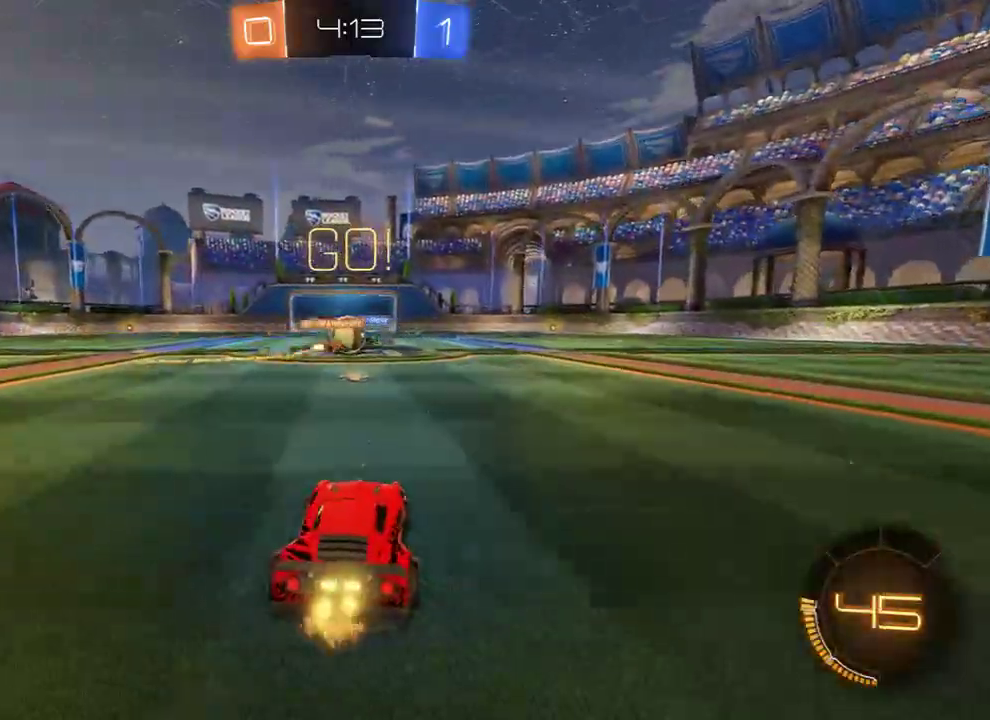
{"buttons": ["B", "R2"], "left_stick": "left", "right_stick": "center", "events": [[217, "left_stick", "left"], [317, "left_stick", "center"], [383, "R2", "down"], [383, "left_stick", "left"]]}
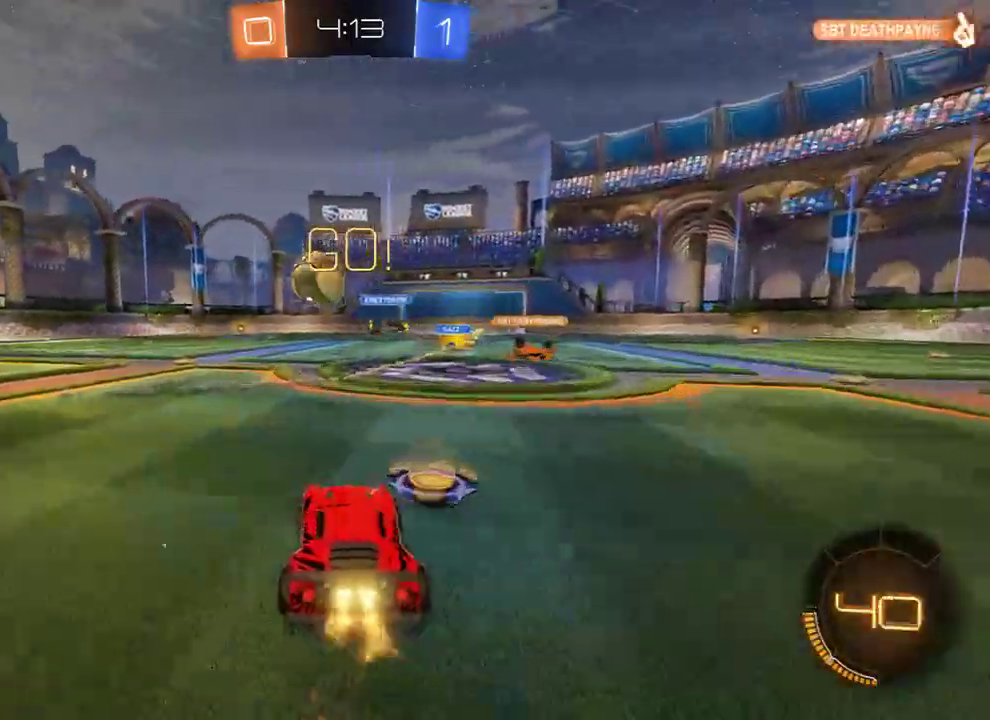
{"buttons": ["A", "B", "R2"], "left_stick": "down-left", "right_stick": "center", "events": [[200, "R2", "up"], [300, "B", "up"], [333, "left_stick", "down"], [367, "B", "down"], [400, "A", "down"], [400, "left_stick", "down-left"], [500, "R2", "down"]]}
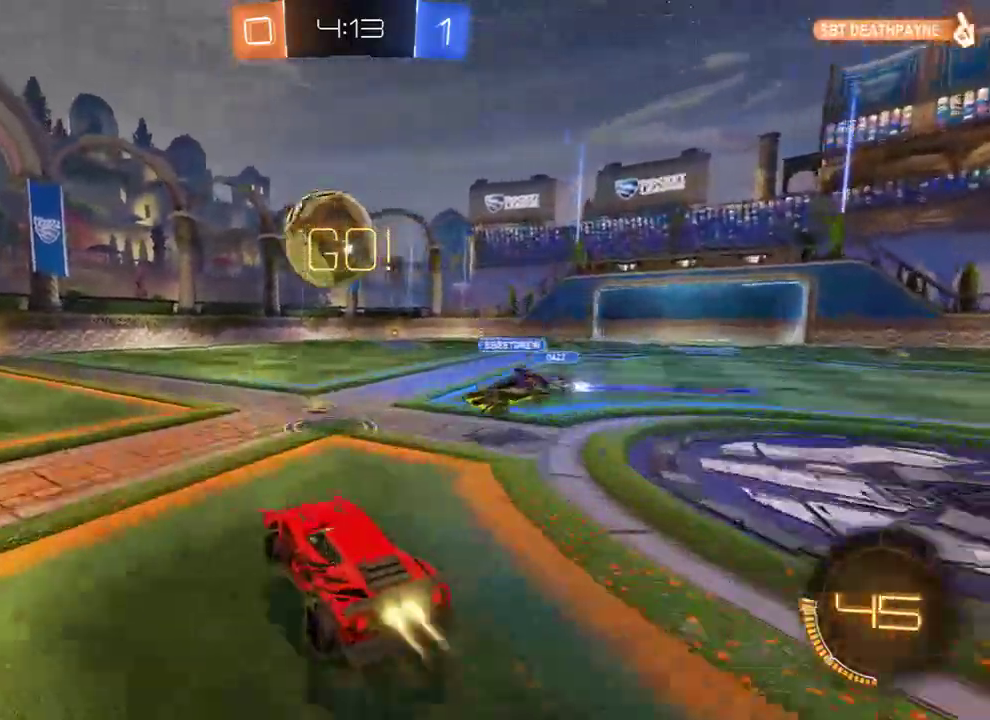
{"buttons": ["B", "L2", "L3"], "left_stick": "left", "right_stick": "center", "events": [[67, "A", "up"], [67, "left_stick", "down-right"], [133, "left_stick", "right"], [233, "left_stick", "center"], [300, "L2", "down"], [300, "left_stick", "left"], [367, "A", "down"], [367, "L3", "down"], [467, "A", "up"], [467, "R2", "up"]]}
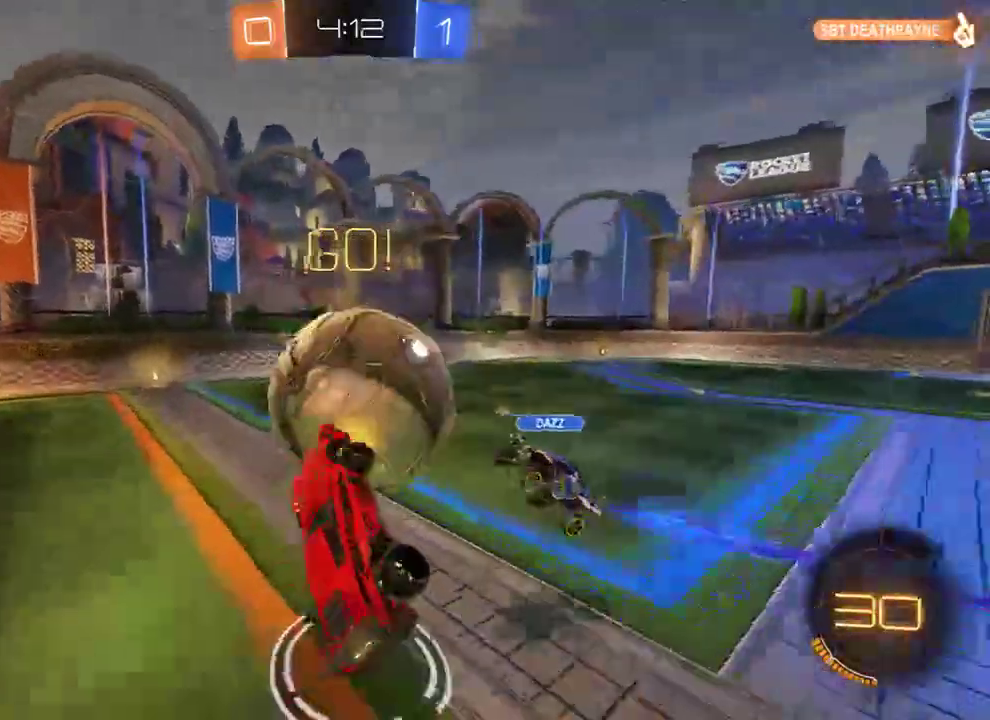
{"buttons": ["L2"], "left_stick": "up-left", "right_stick": "center", "events": [[67, "L3", "up"], [133, "B", "up"], [367, "left_stick", "up-left"]]}
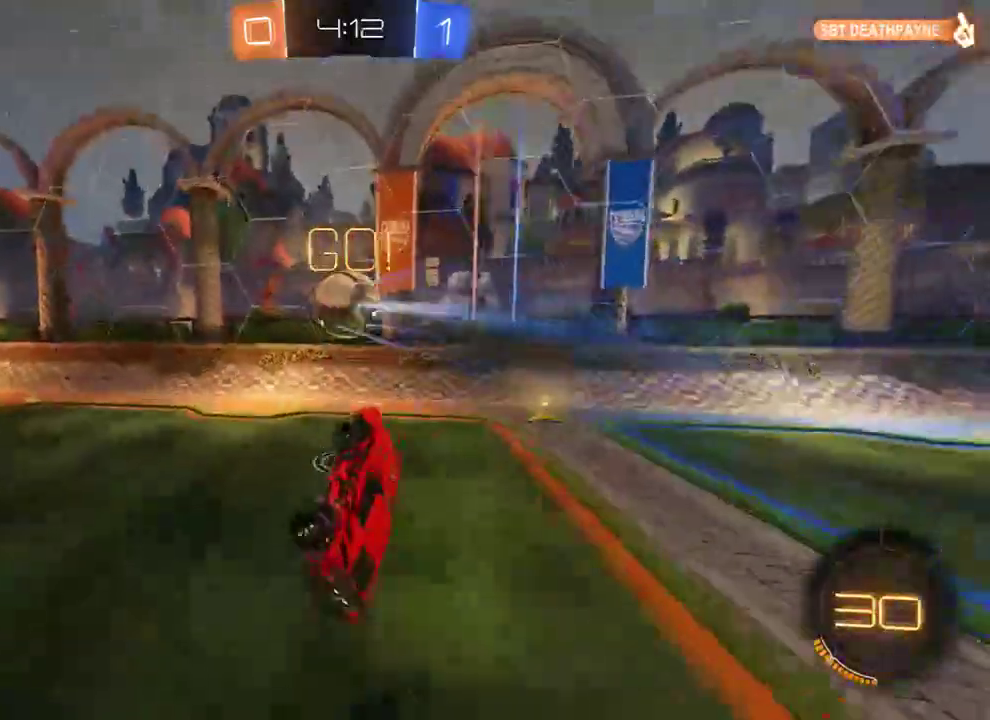
{"buttons": ["B"], "left_stick": "up-left", "right_stick": "center", "events": [[33, "L2", "up"], [133, "B", "down"], [317, "left_stick", "up"], [350, "L2", "down"], [450, "L2", "up"], [483, "left_stick", "up-left"]]}